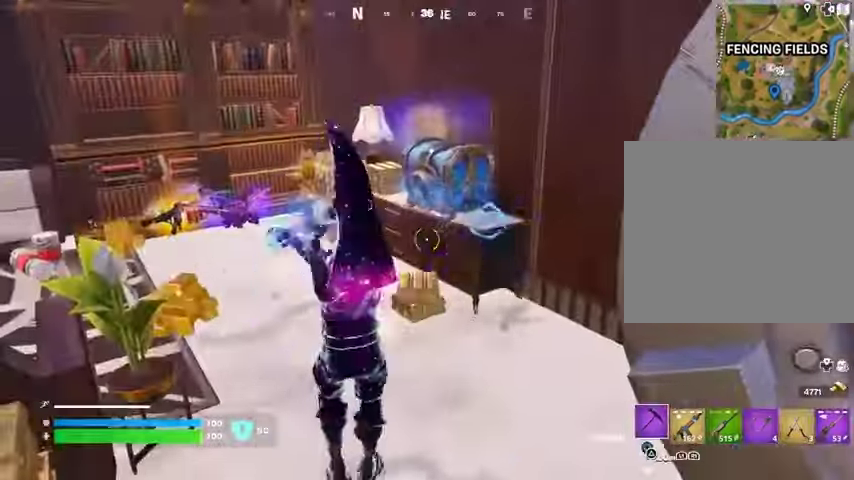
Gameplay with a controller (PlayStation layout); each line is a JSON object with the inputs held at the frame after it. "button_events" lists button changes between this image and that frame as [ms after this image, input, new state], when the widget could be followed in between (sticks are given only as held states).
{"buttons": [], "left_stick": "up-left", "right_stick": "center", "button_events": [[400, "R2", "up"]]}
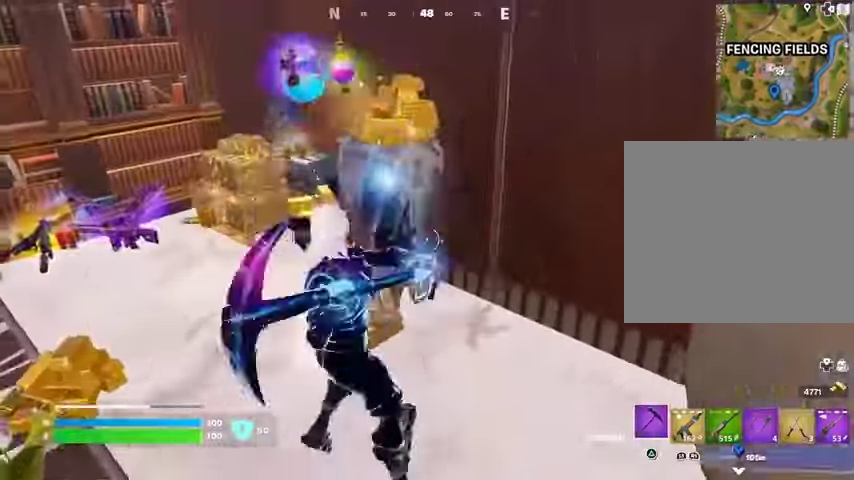
{"buttons": [], "left_stick": "left", "right_stick": "center", "button_events": []}
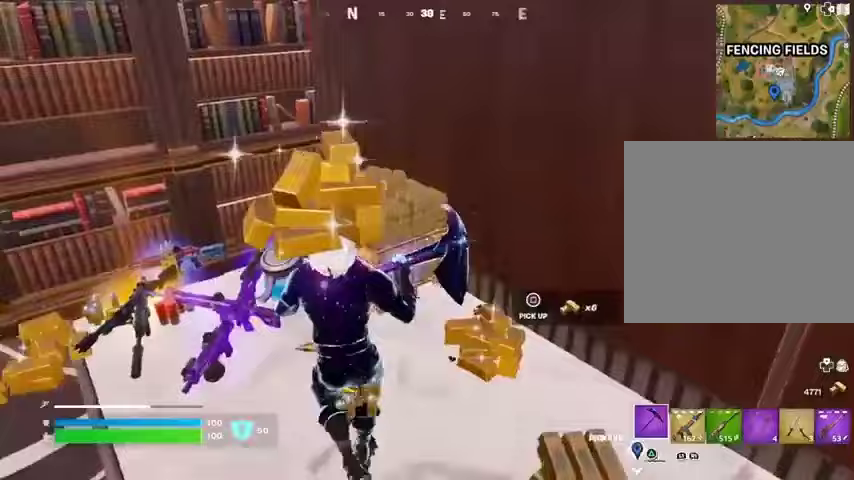
{"buttons": [], "left_stick": "up-left", "right_stick": "up-right", "button_events": [[433, "L3", "down"], [500, "L3", "up"]]}
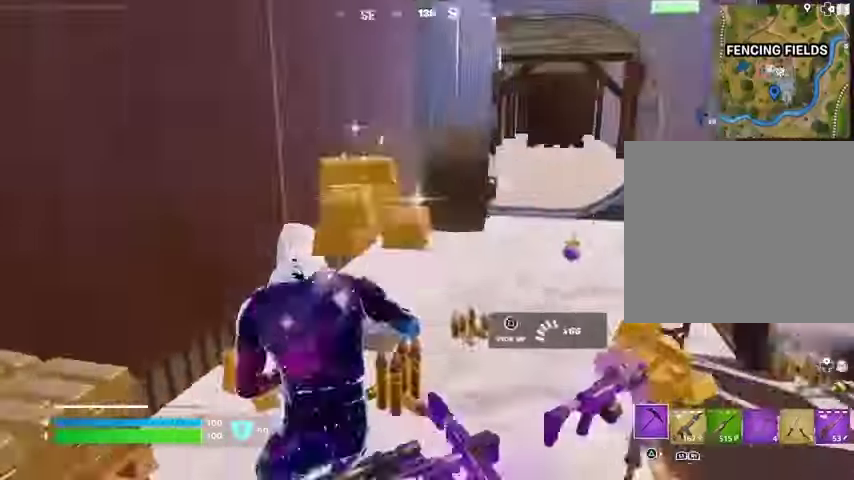
{"buttons": [], "left_stick": "up-right", "right_stick": "center", "button_events": [[200, "R1", "down"], [300, "L1", "down"], [300, "R1", "up"], [400, "L1", "up"]]}
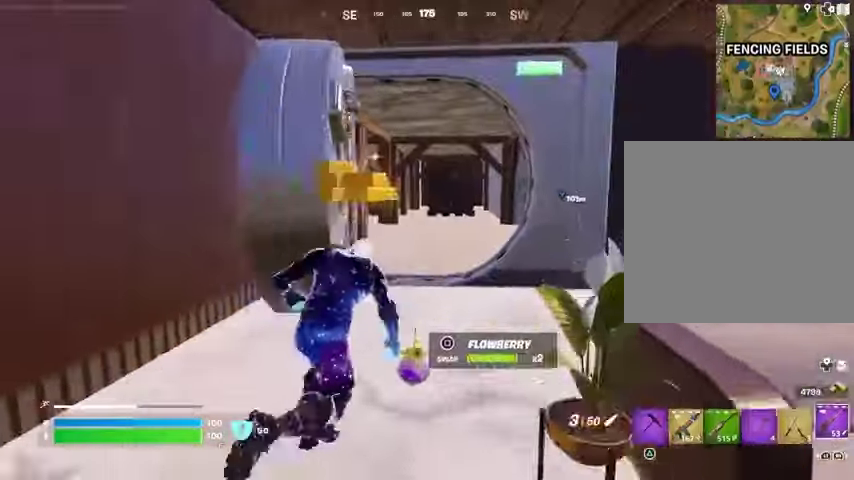
{"buttons": [], "left_stick": "up-right", "right_stick": "left", "button_events": []}
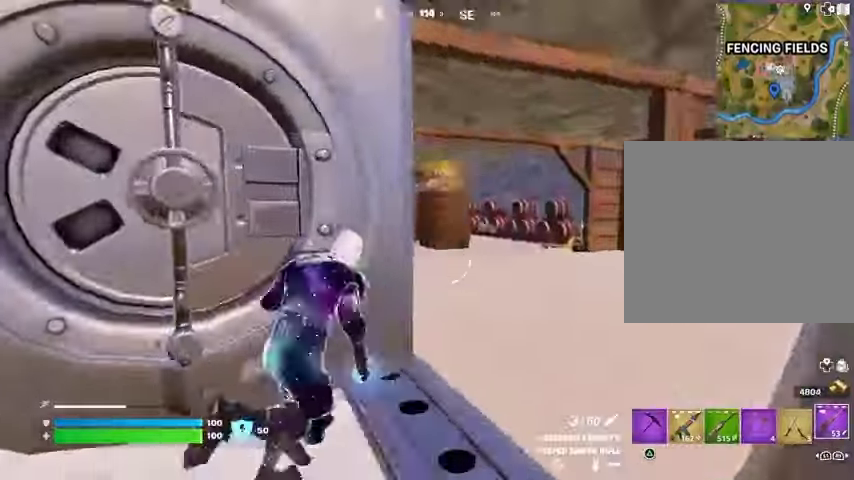
{"buttons": [], "left_stick": "up-right", "right_stick": "center", "button_events": []}
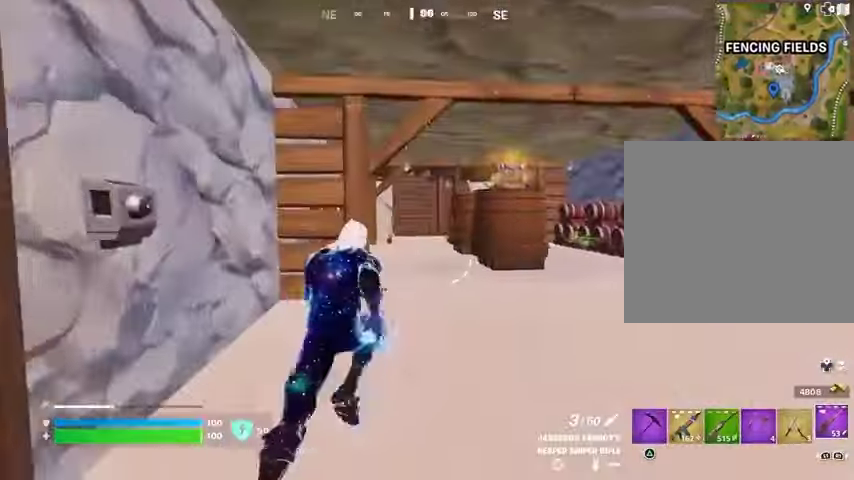
{"buttons": [], "left_stick": "up-left", "right_stick": "center", "button_events": []}